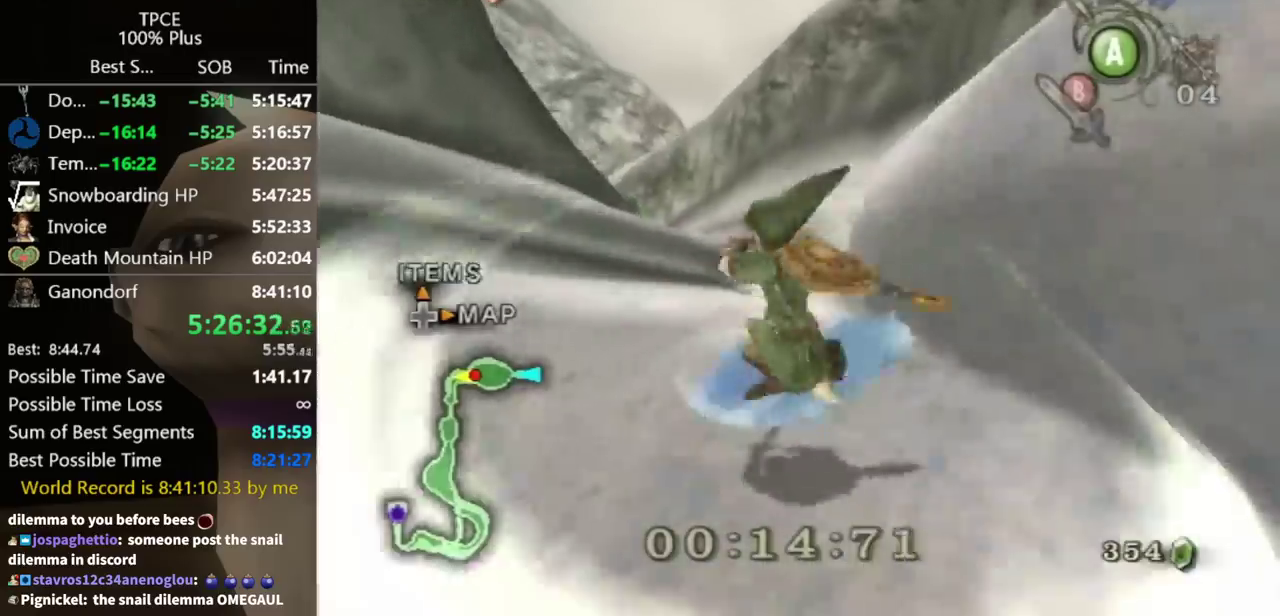
Gameplay with a controller (Nintendo layout); each line is a JSON object with the inputs held at the frame after it. "events" lists button and stick changes between this image and that frame as [ms after this image, input, new state], when the widget could be followed in between. Not read: L3 R3.
{"buttons": [], "left_stick": "up", "right_stick": "center", "events": [[200, "left_stick", "up-left"], [400, "left_stick", "up"]]}
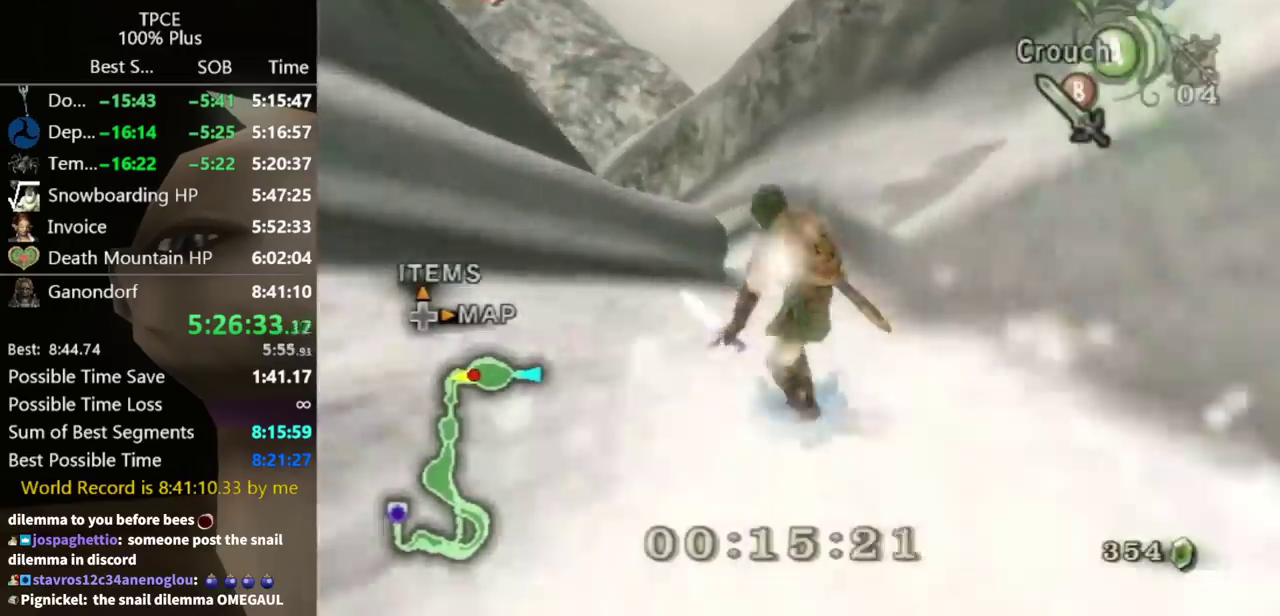
{"buttons": [], "left_stick": "up-left", "right_stick": "center"}
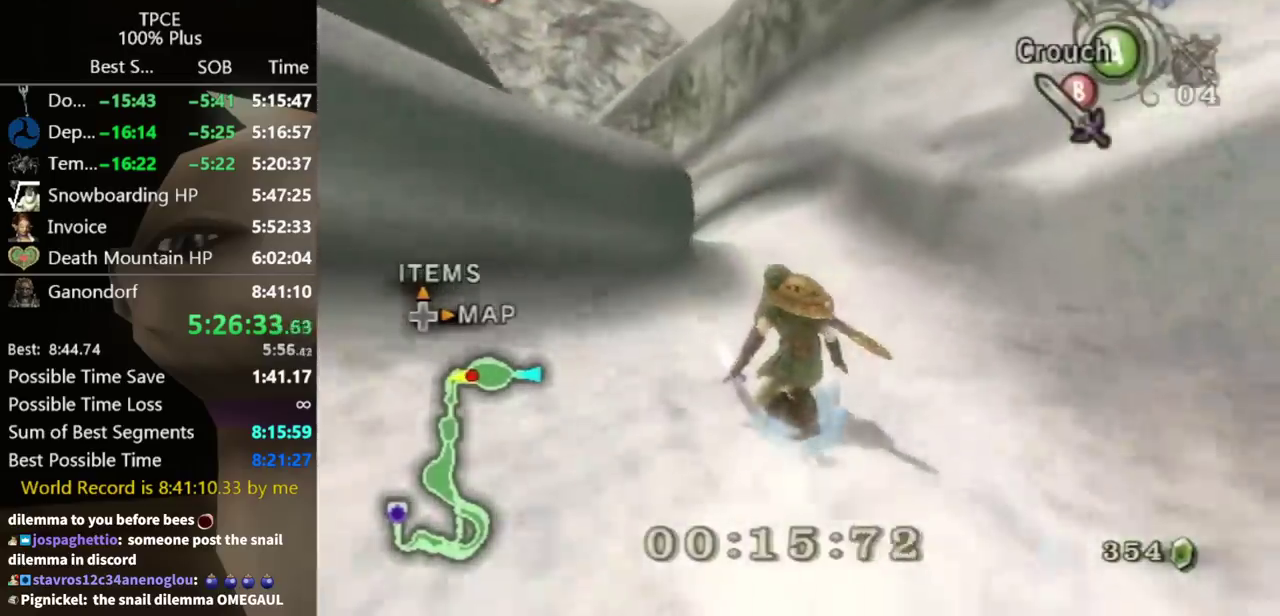
{"buttons": [], "left_stick": "up", "right_stick": "center"}
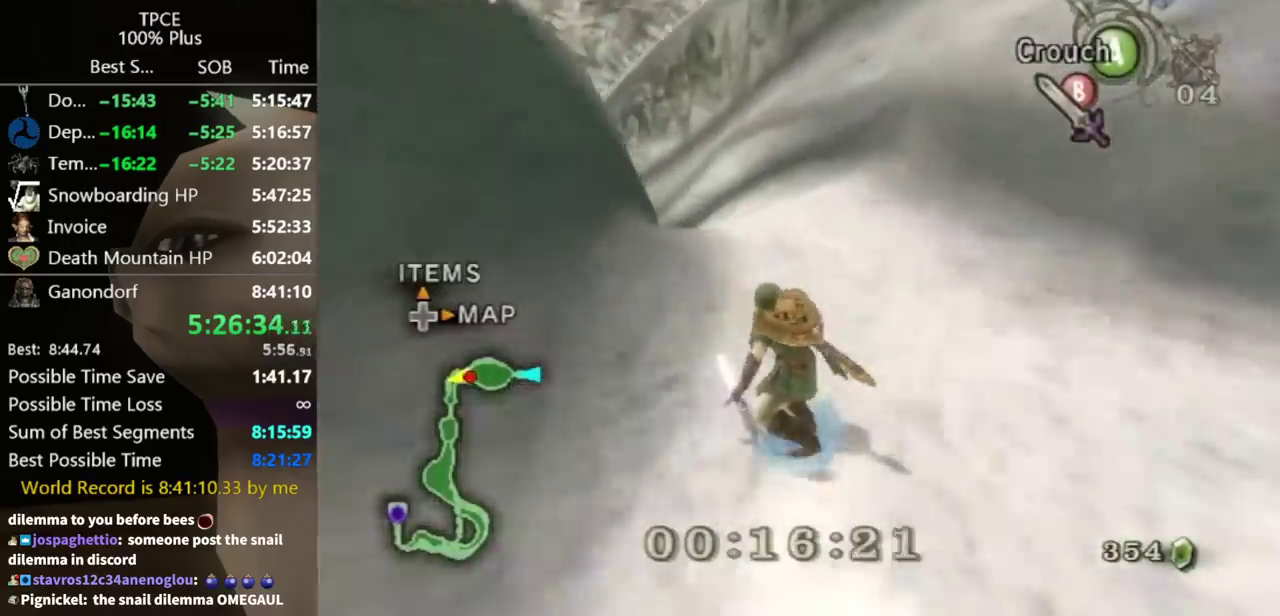
{"buttons": [], "left_stick": "up", "right_stick": "center"}
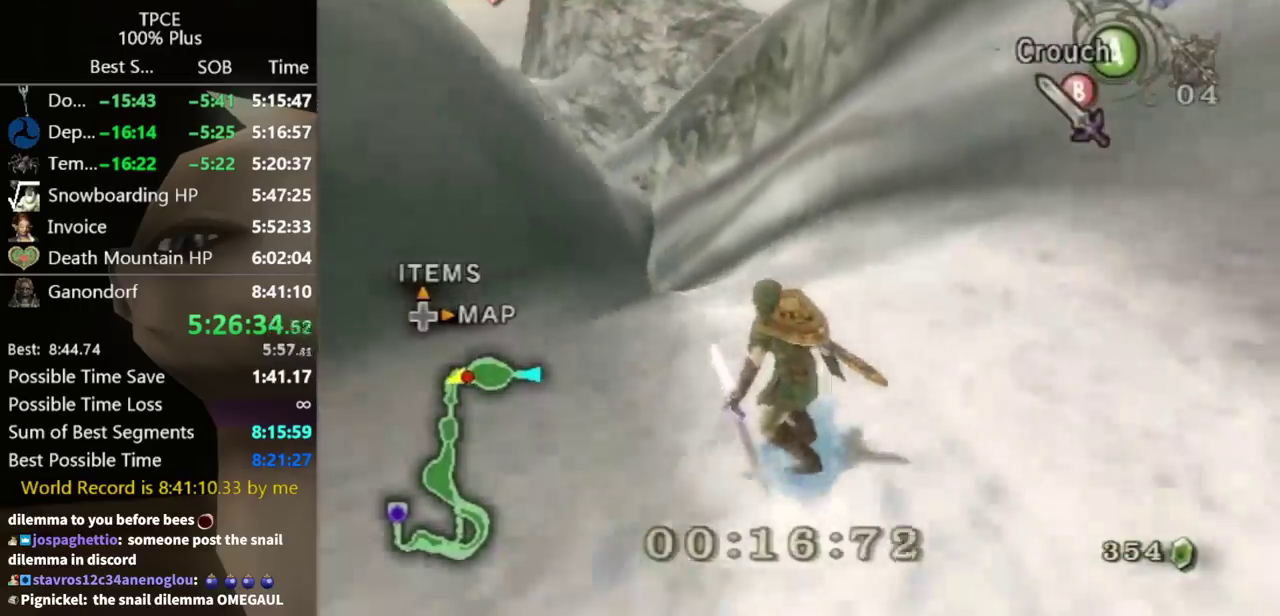
{"buttons": [], "left_stick": "up", "right_stick": "center"}
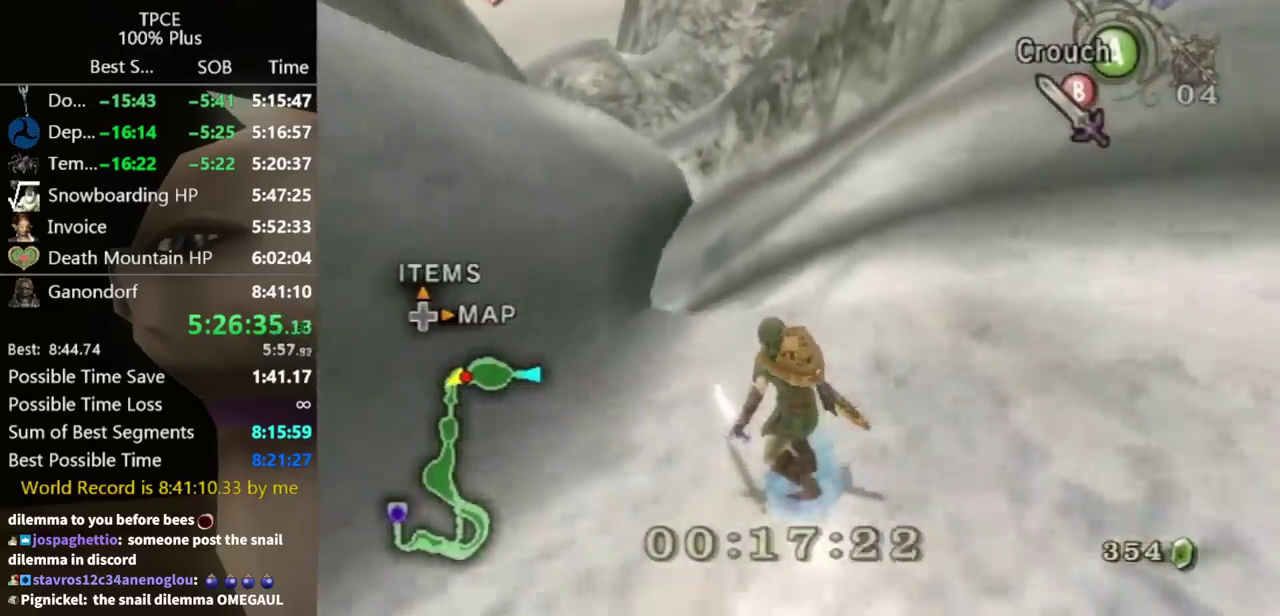
{"buttons": [], "left_stick": "up", "right_stick": "center"}
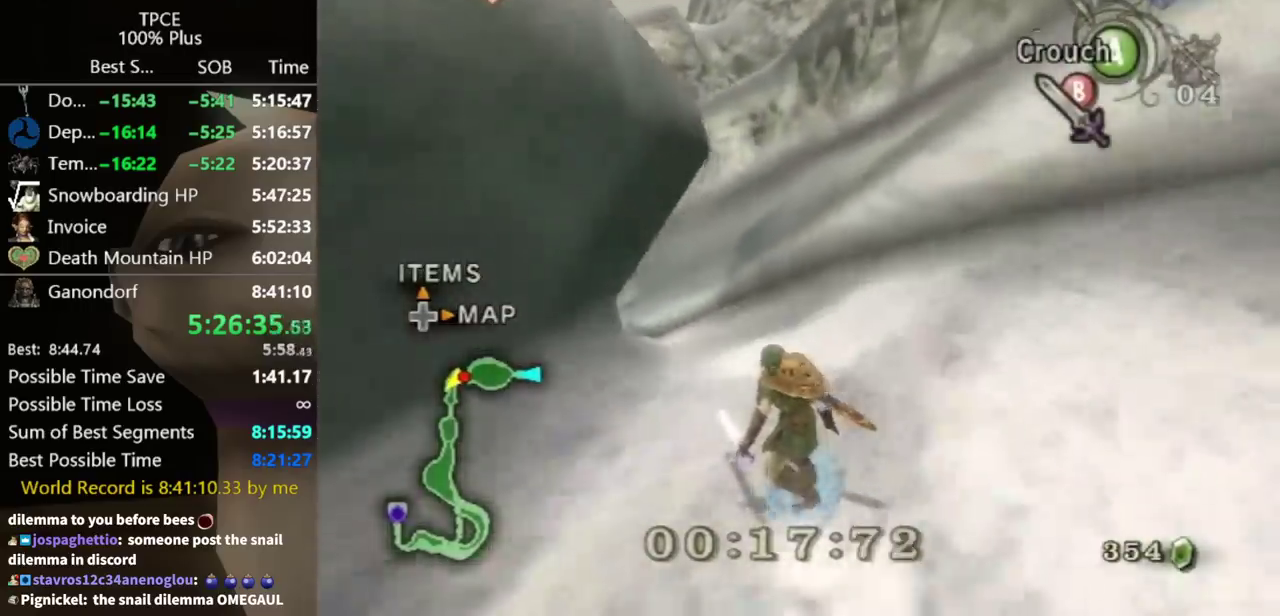
{"buttons": [], "left_stick": "up", "right_stick": "center"}
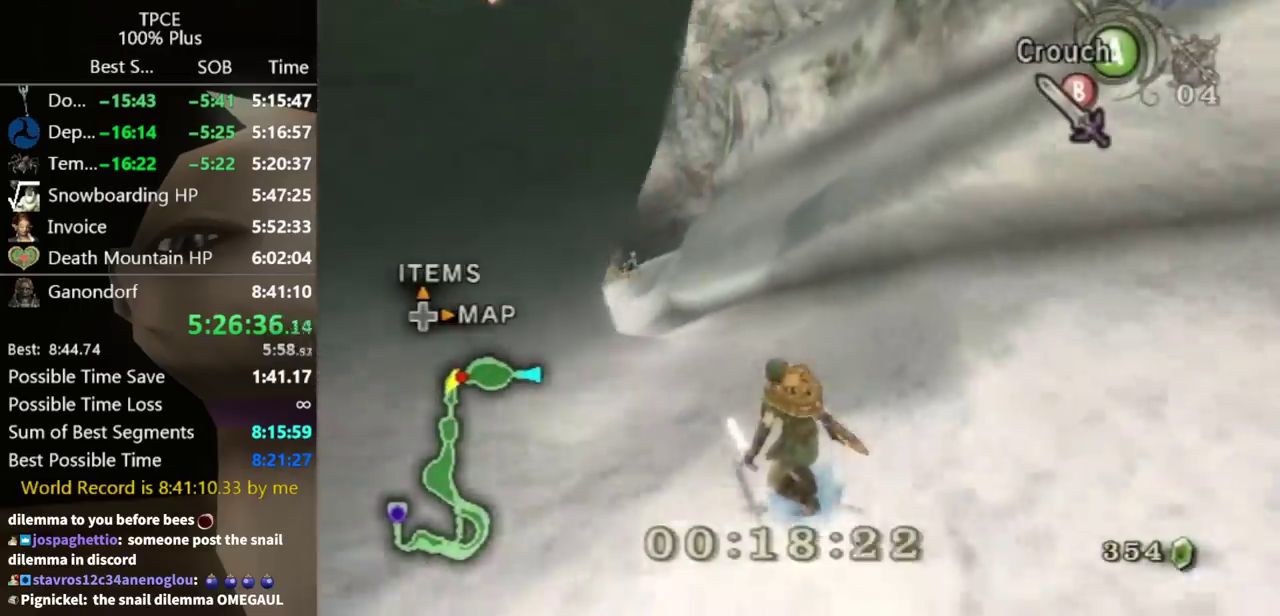
{"buttons": ["A"], "left_stick": "up", "right_stick": "center", "events": [[467, "A", "down"]]}
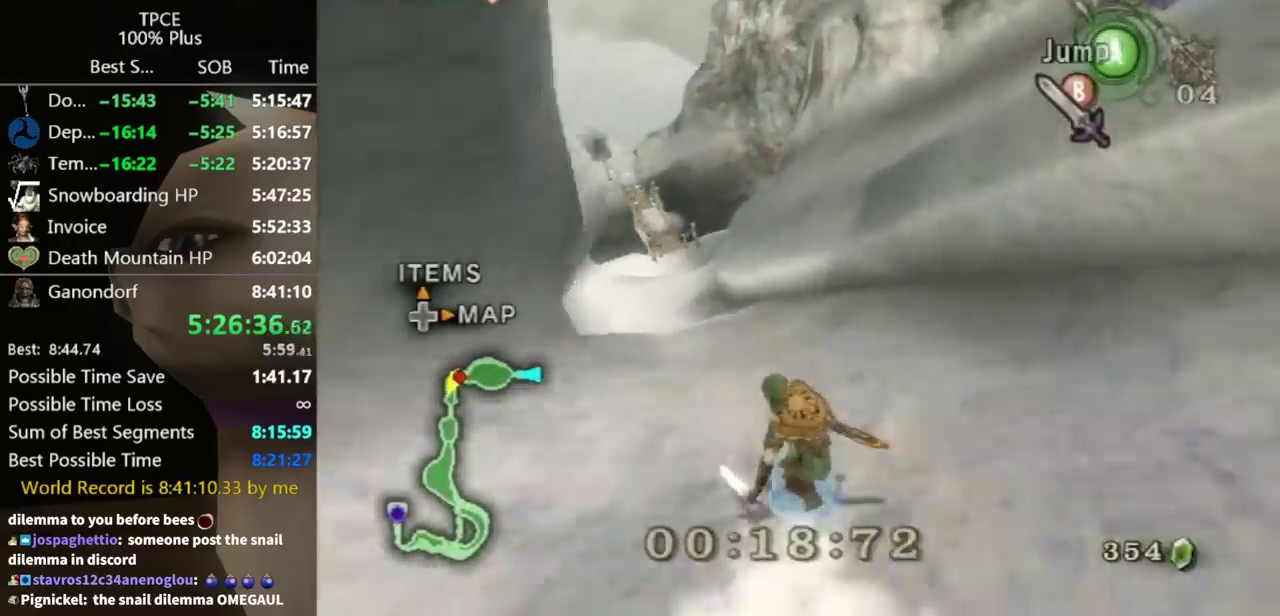
{"buttons": ["A"], "left_stick": "up", "right_stick": "center"}
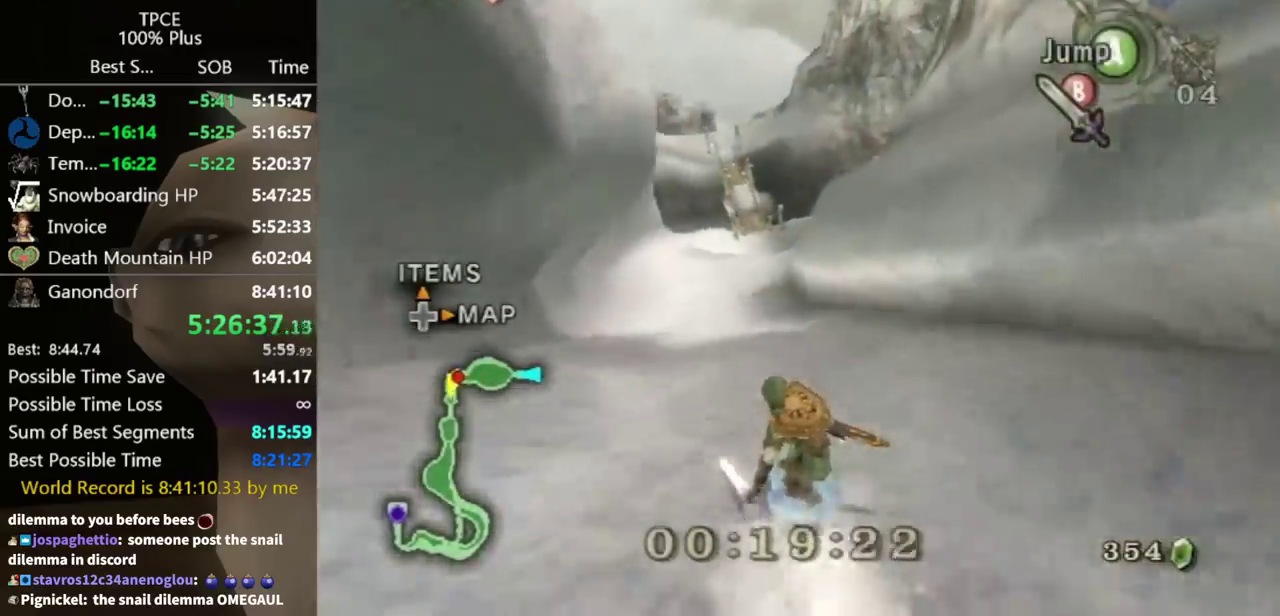
{"buttons": [], "left_stick": "up", "right_stick": "center", "events": [[67, "A", "up"]]}
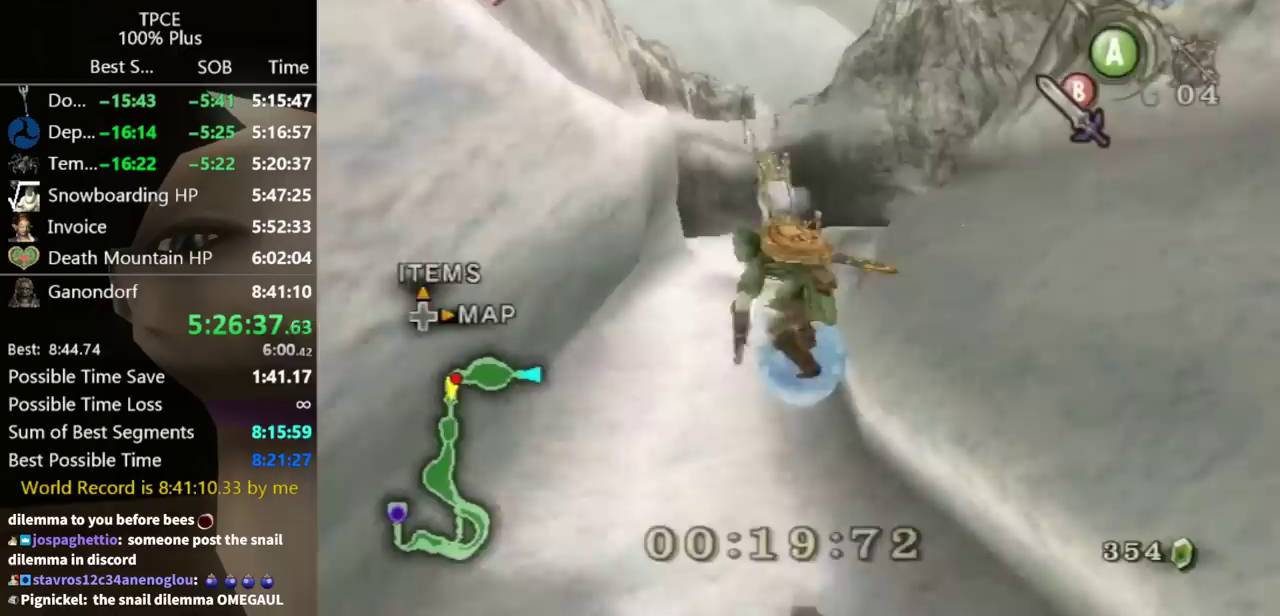
{"buttons": [], "left_stick": "up", "right_stick": "center"}
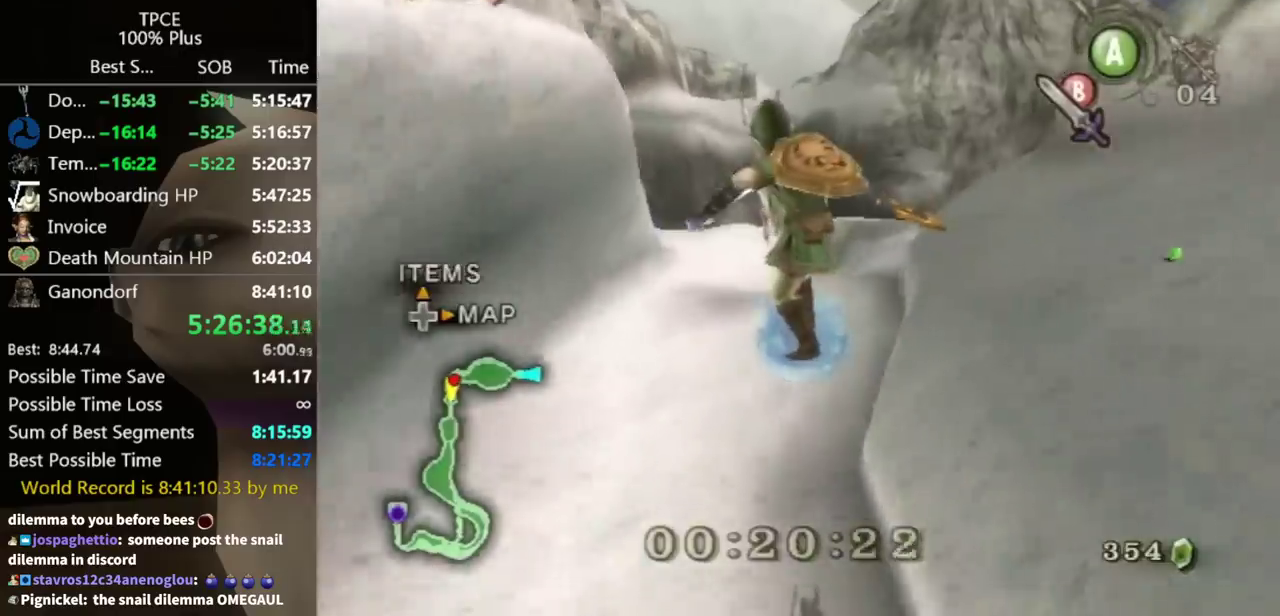
{"buttons": [], "left_stick": "up", "right_stick": "center"}
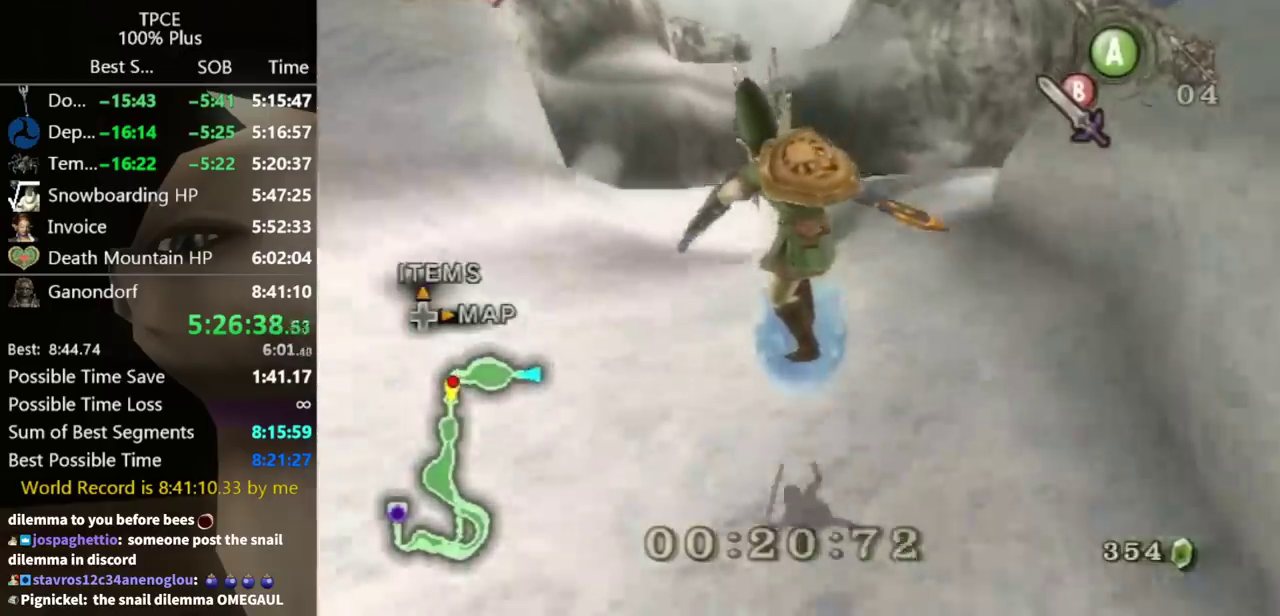
{"buttons": [], "left_stick": "up", "right_stick": "center", "events": [[167, "A", "down"], [233, "A", "up"], [300, "A", "down"], [333, "A", "up"], [400, "A", "down"], [467, "A", "up"]]}
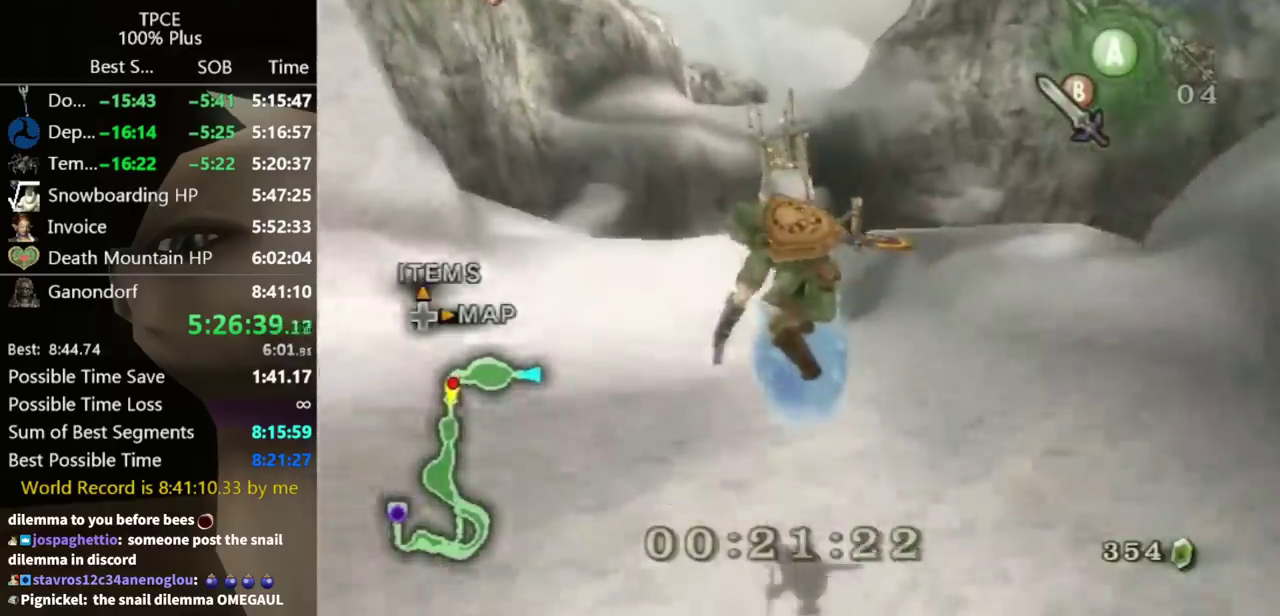
{"buttons": [], "left_stick": "up-right", "right_stick": "center", "events": [[367, "left_stick", "up-right"]]}